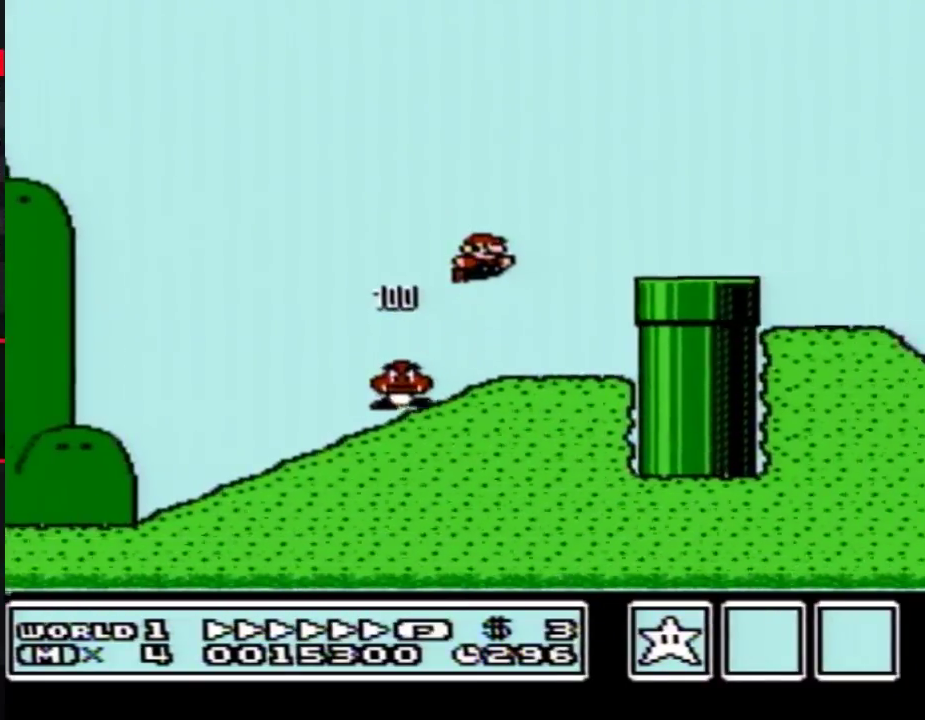
Gameplay with a controller (Nintendo layout); each line is a JSON object with the inputs held at the frame after it. "events" lists button and stick changes between this image and that frame as [ms after this image, input, new state], when the widget could be followed in between. Not read: L3 R3.
{"buttons": ["B", "DPAD_RIGHT"], "events": [[100, "A", "up"]]}
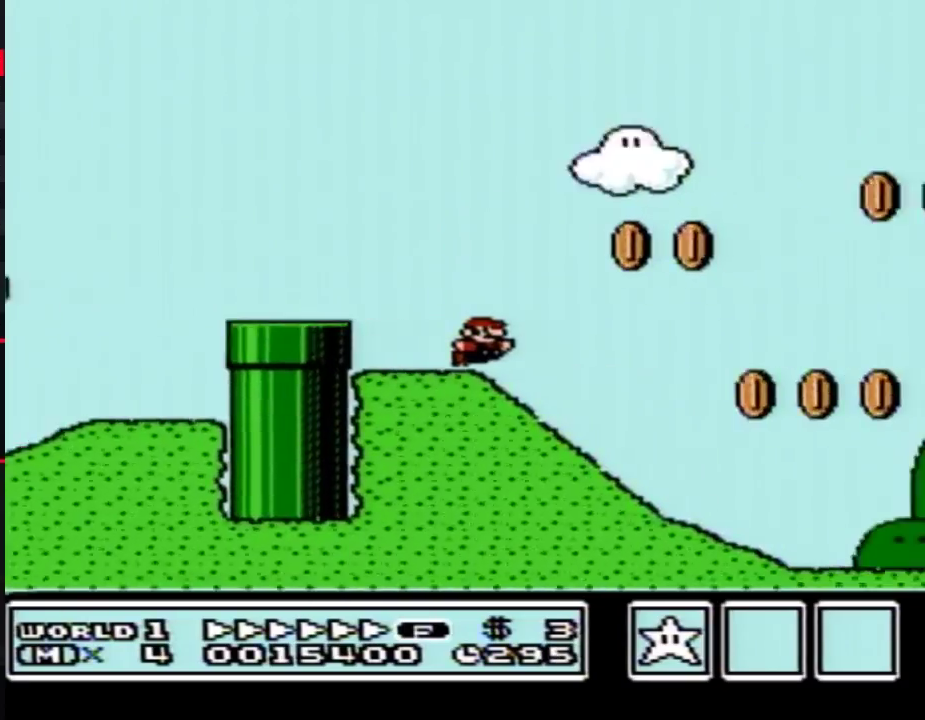
{"buttons": ["B", "DPAD_RIGHT"], "events": []}
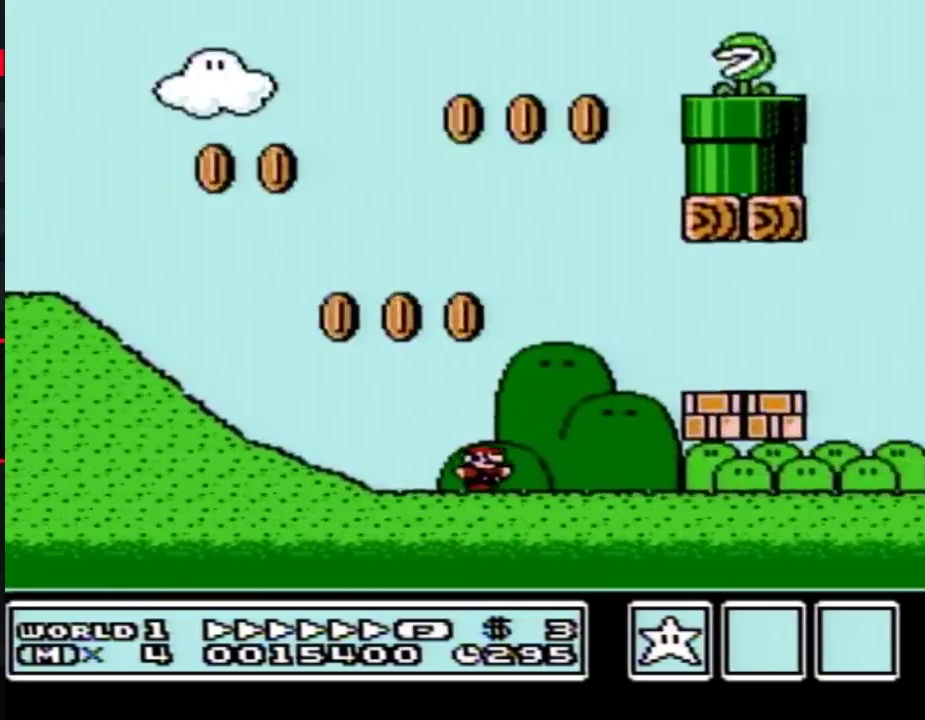
{"buttons": ["A", "B", "DPAD_RIGHT"], "events": [[300, "A", "down"], [350, "A", "up"], [450, "A", "down"]]}
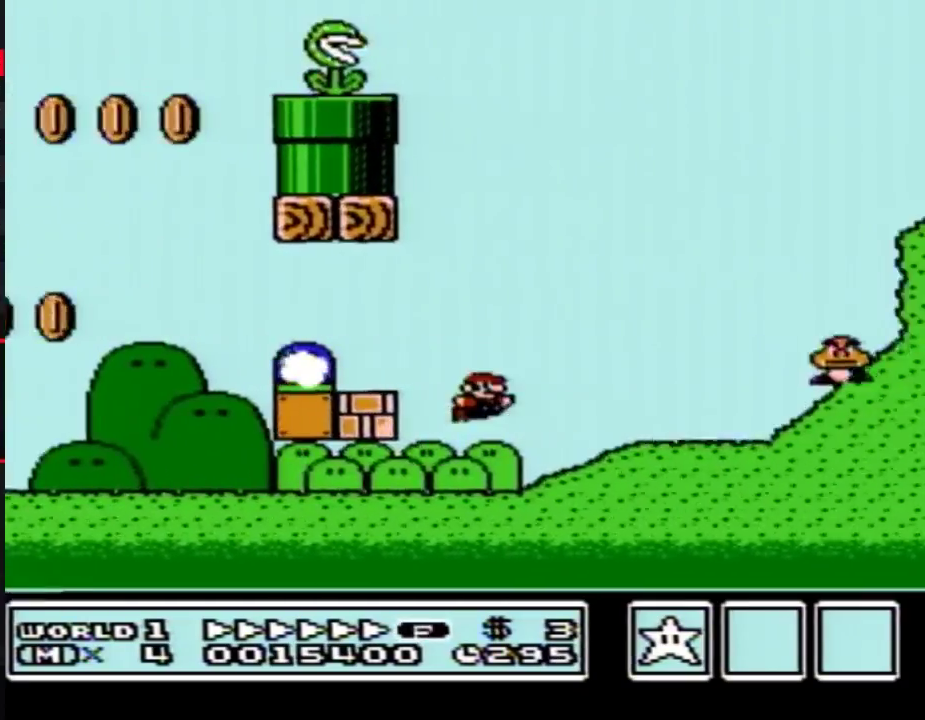
{"buttons": ["B", "DPAD_RIGHT"], "events": [[450, "A", "up"]]}
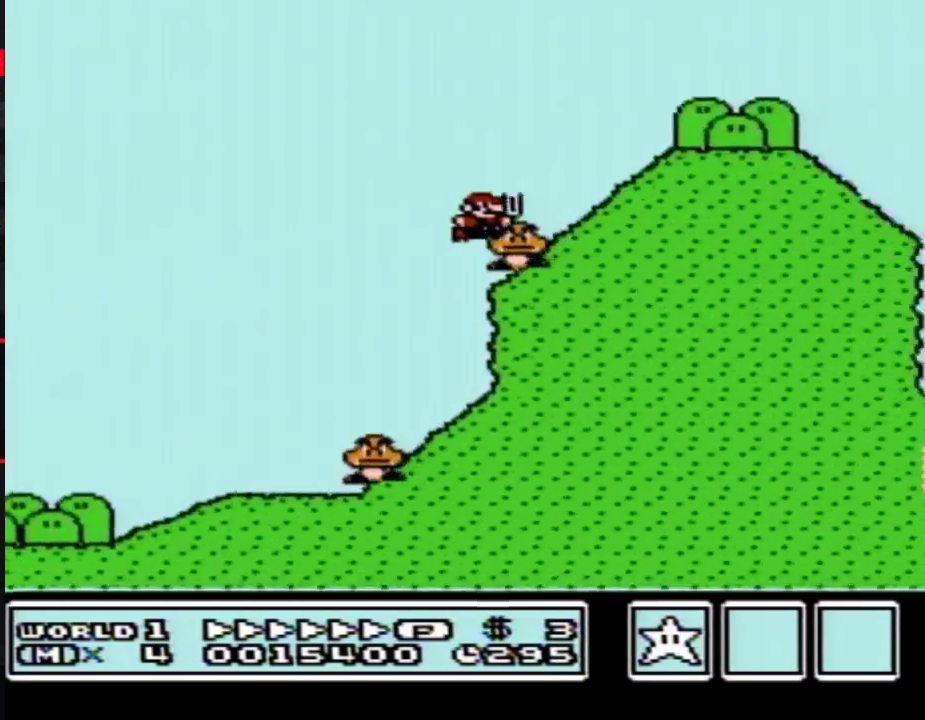
{"buttons": ["B", "DPAD_RIGHT"], "events": []}
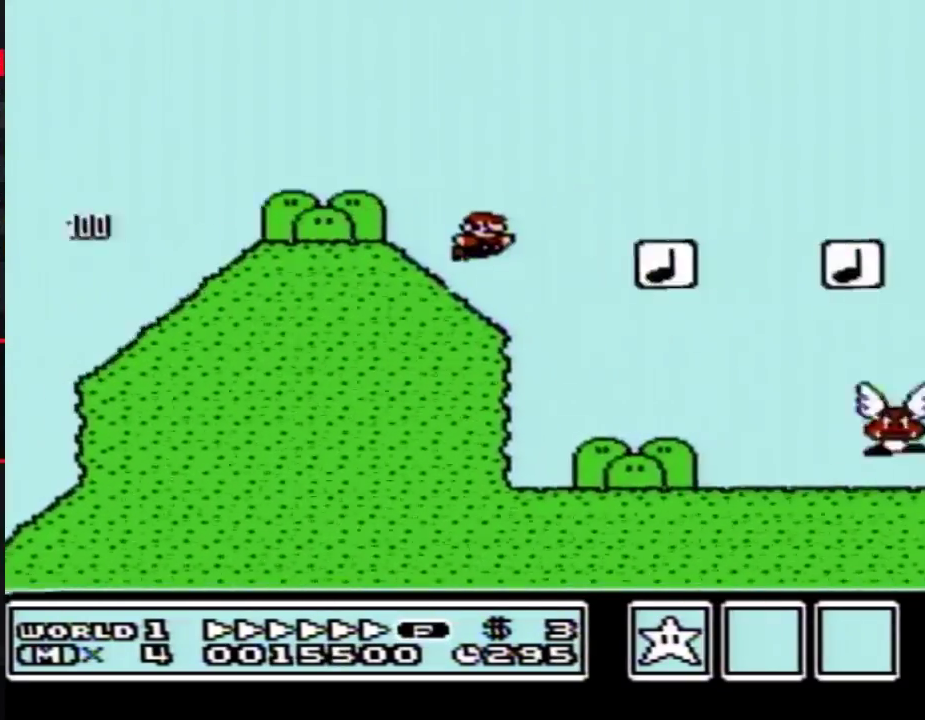
{"buttons": ["B", "DPAD_RIGHT"], "events": [[17, "A", "down"], [233, "A", "up"]]}
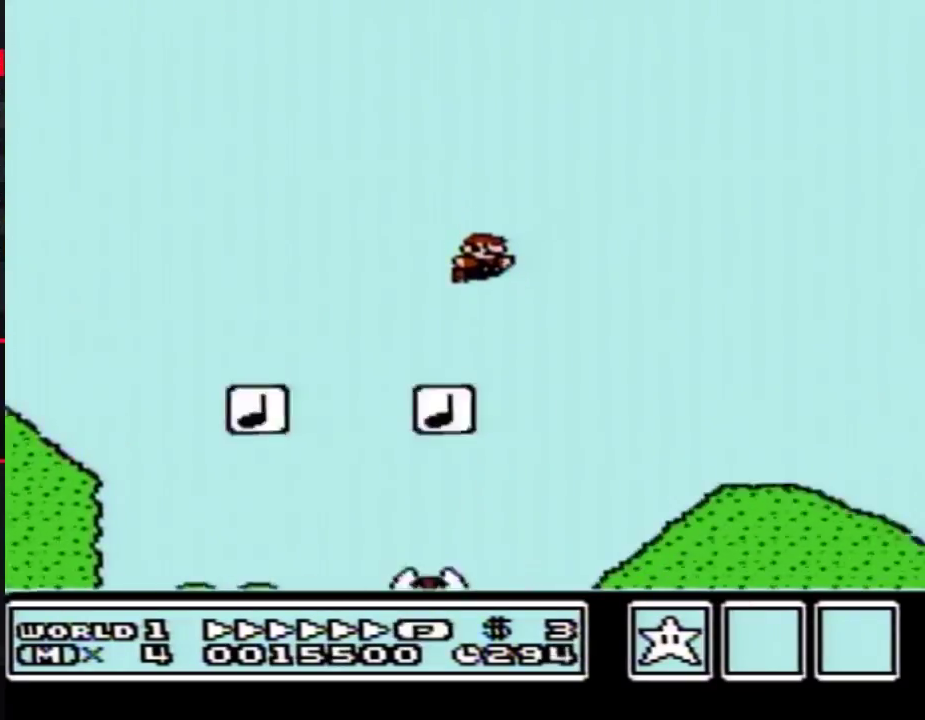
{"buttons": ["B", "DPAD_RIGHT"], "events": []}
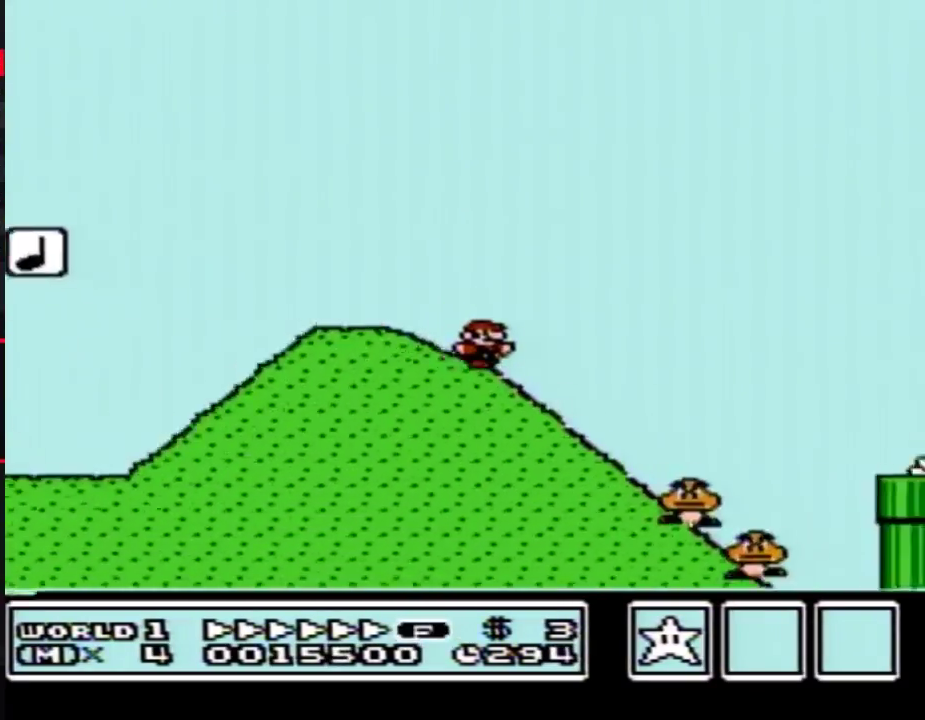
{"buttons": ["A", "B", "DPAD_RIGHT"], "events": [[217, "A", "down"]]}
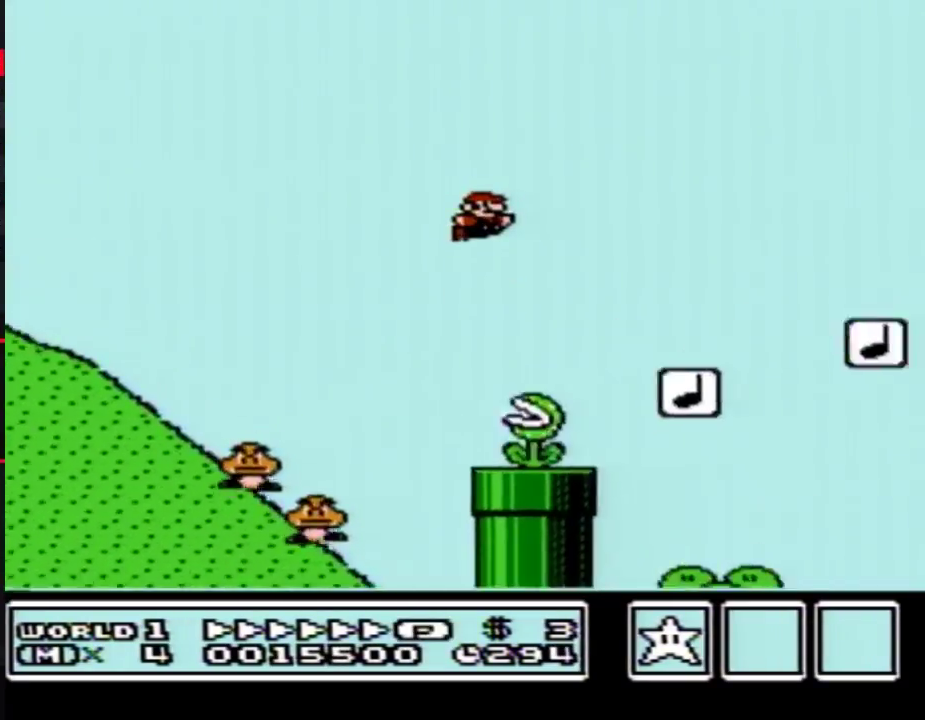
{"buttons": ["B", "DPAD_RIGHT"], "events": [[133, "A", "up"]]}
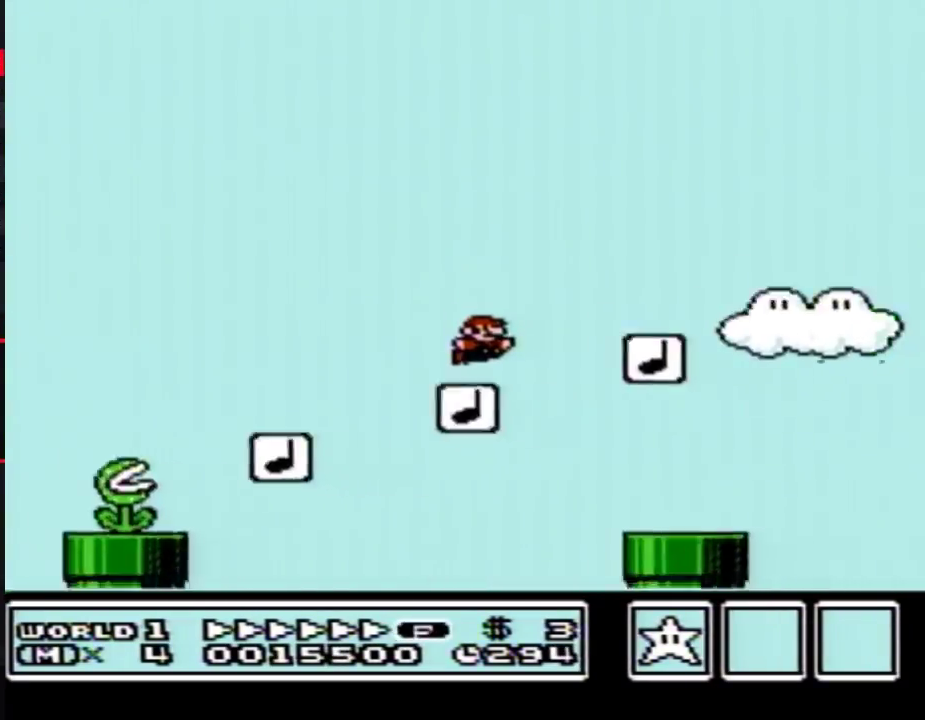
{"buttons": ["A", "B", "DPAD_RIGHT"], "events": [[300, "A", "down"]]}
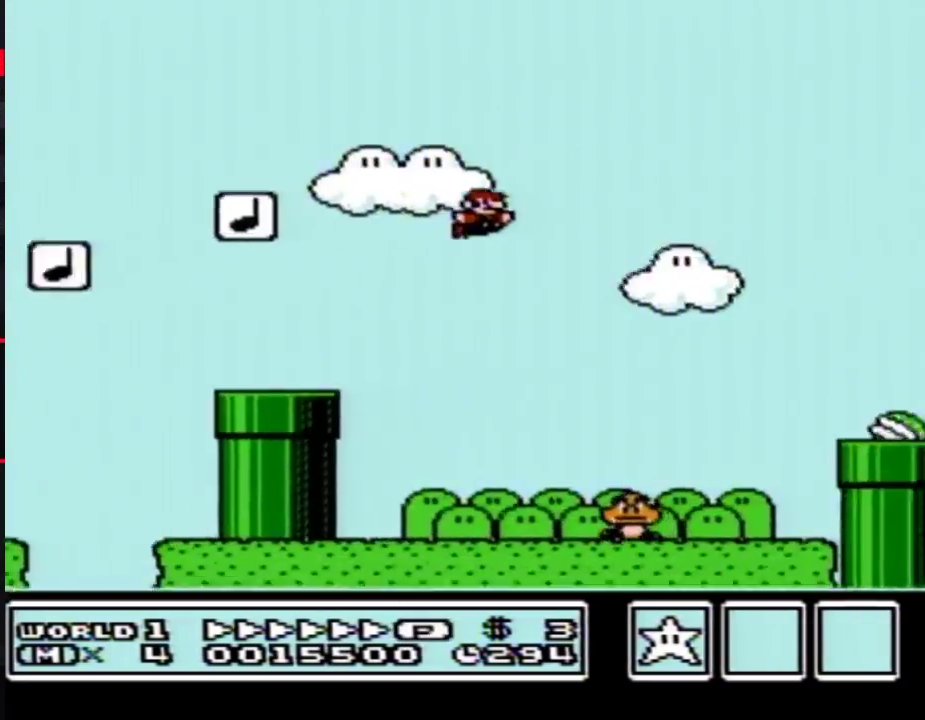
{"buttons": ["B", "DPAD_RIGHT"], "events": [[233, "A", "up"]]}
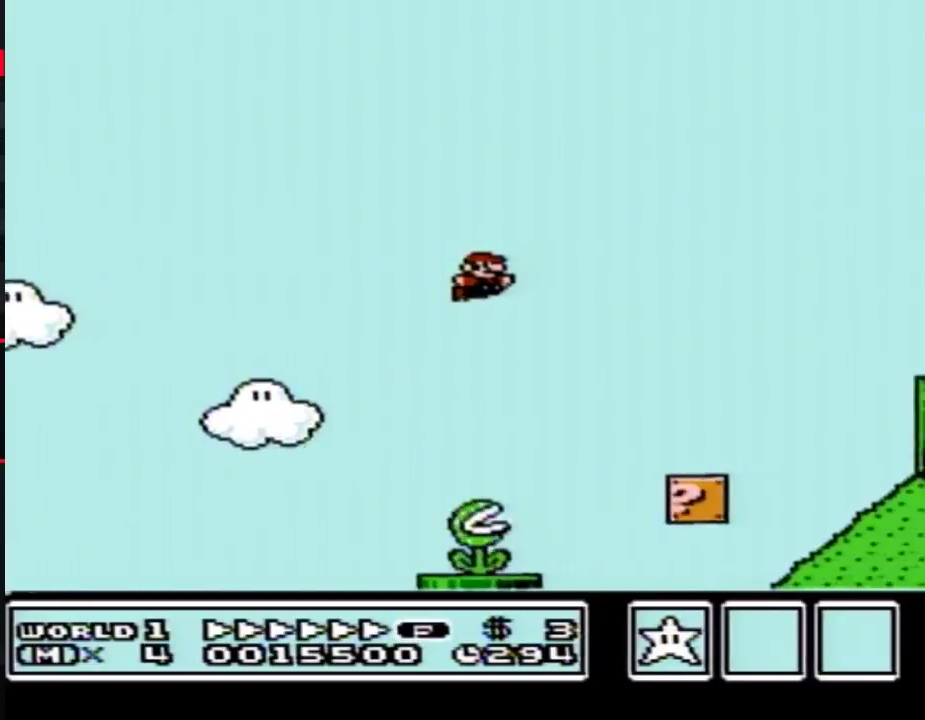
{"buttons": ["B", "DPAD_RIGHT"], "events": [[350, "A", "down"], [483, "A", "up"]]}
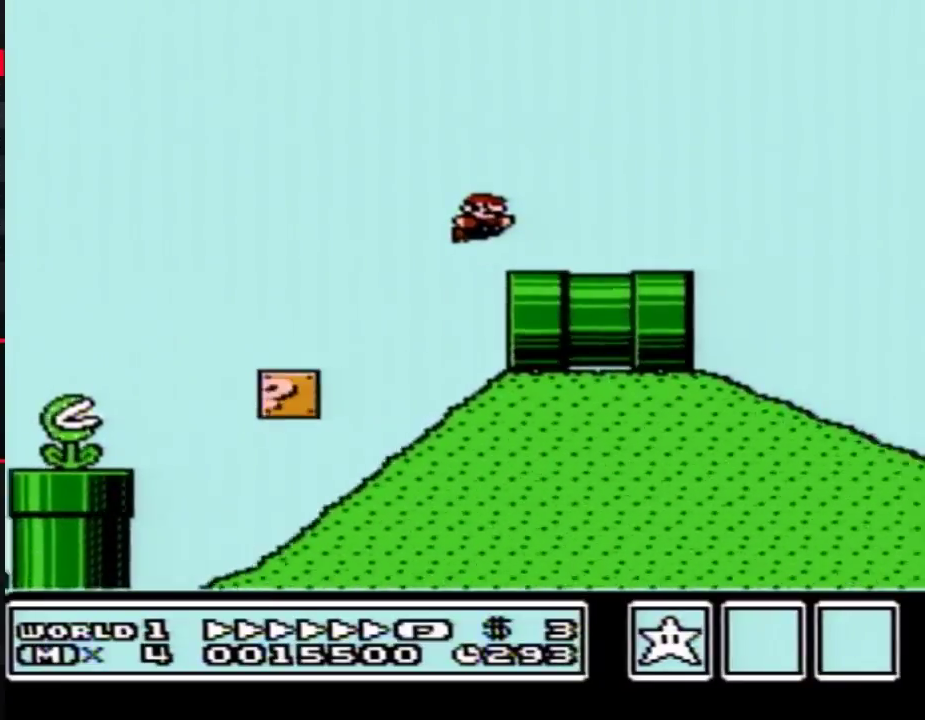
{"buttons": ["B", "DPAD_RIGHT"], "events": []}
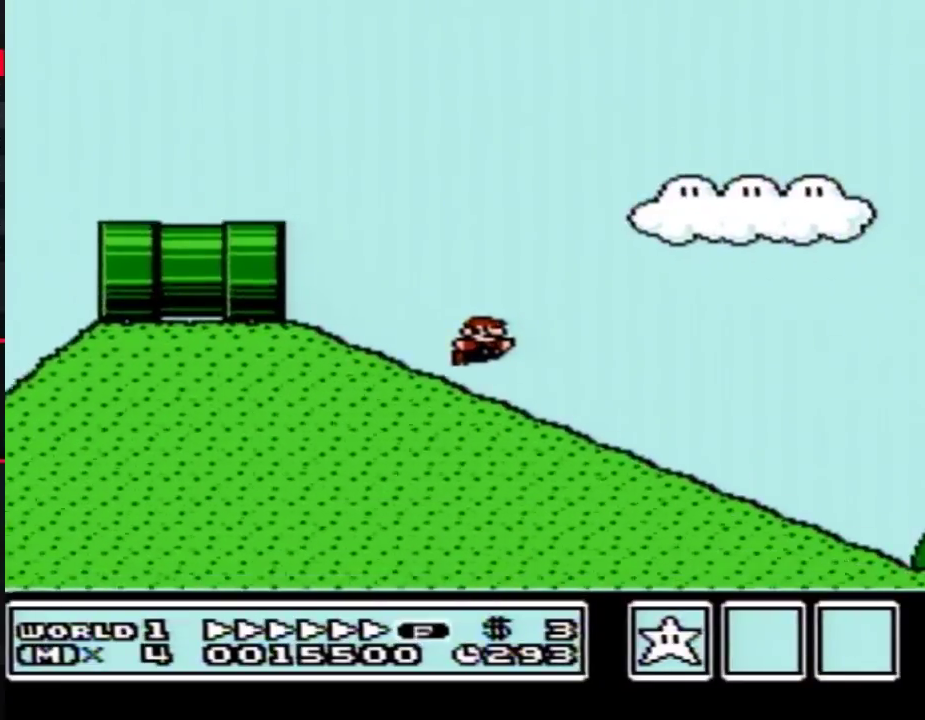
{"buttons": ["B", "DPAD_RIGHT"], "events": []}
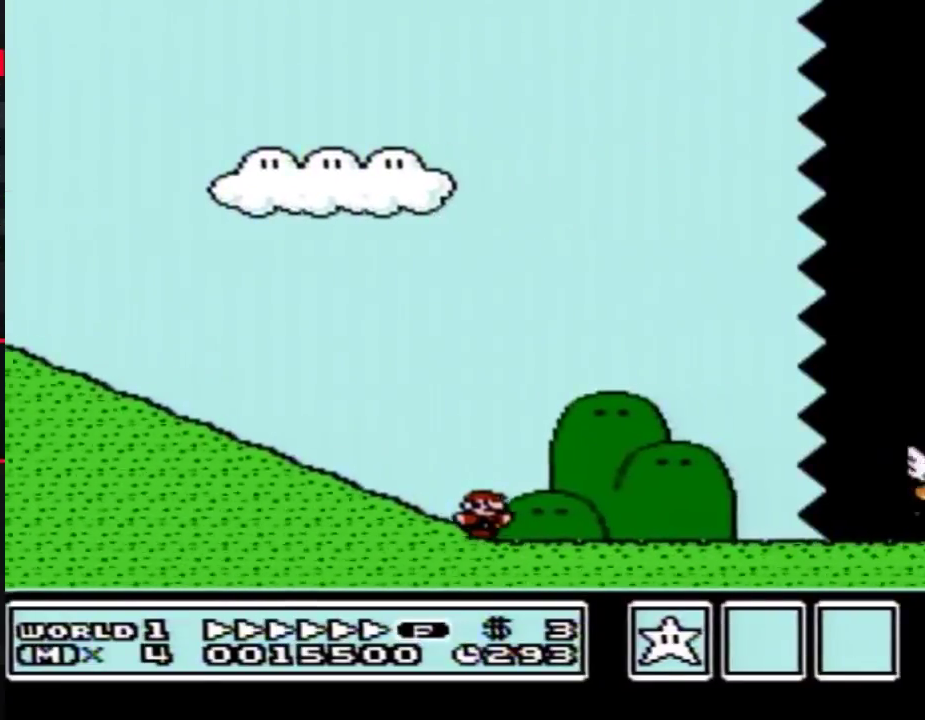
{"buttons": ["B", "DPAD_RIGHT"], "events": []}
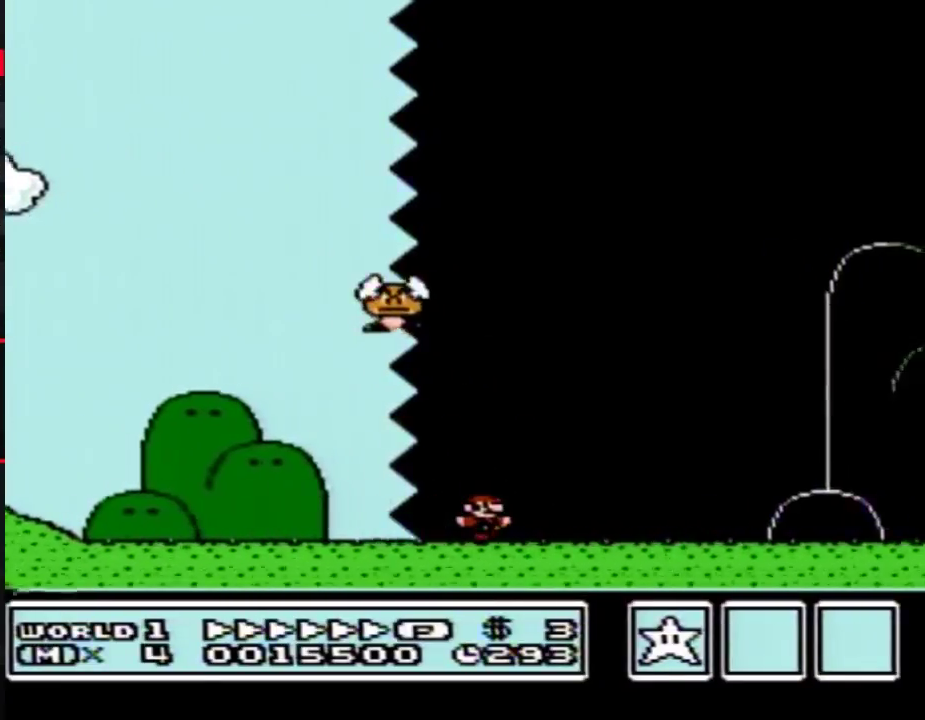
{"buttons": ["B", "DPAD_RIGHT"], "events": []}
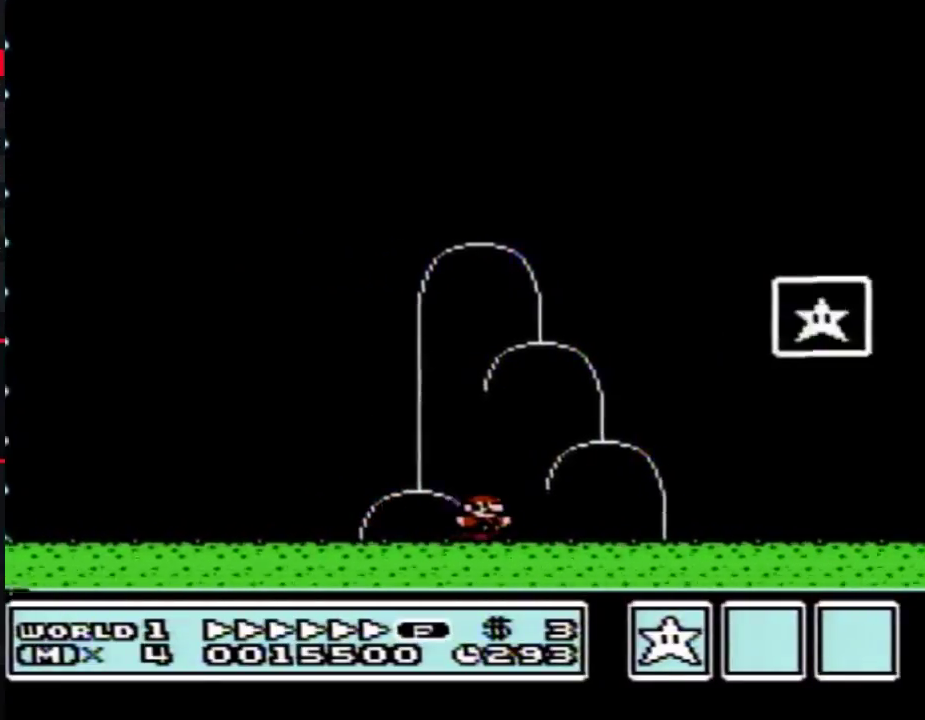
{"buttons": ["A", "B", "DPAD_RIGHT"], "events": [[167, "DPAD_LEFT", "down"], [167, "DPAD_RIGHT", "up"], [267, "A", "down"], [333, "DPAD_LEFT", "up"], [333, "DPAD_RIGHT", "down"]]}
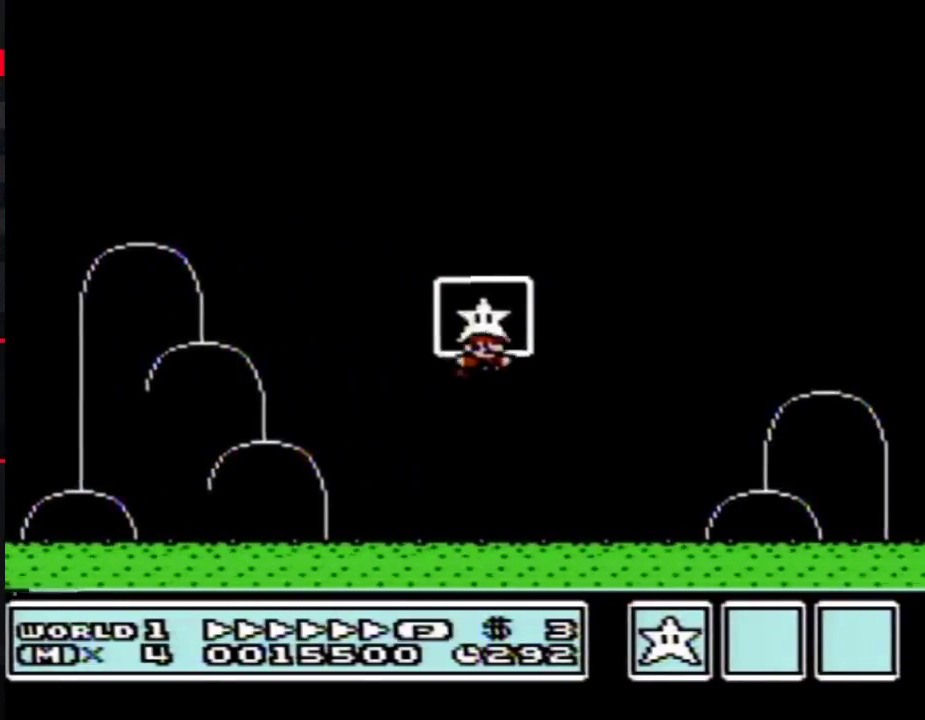
{"buttons": [], "events": [[167, "DPAD_RIGHT", "up"], [200, "A", "up"], [233, "B", "up"]]}